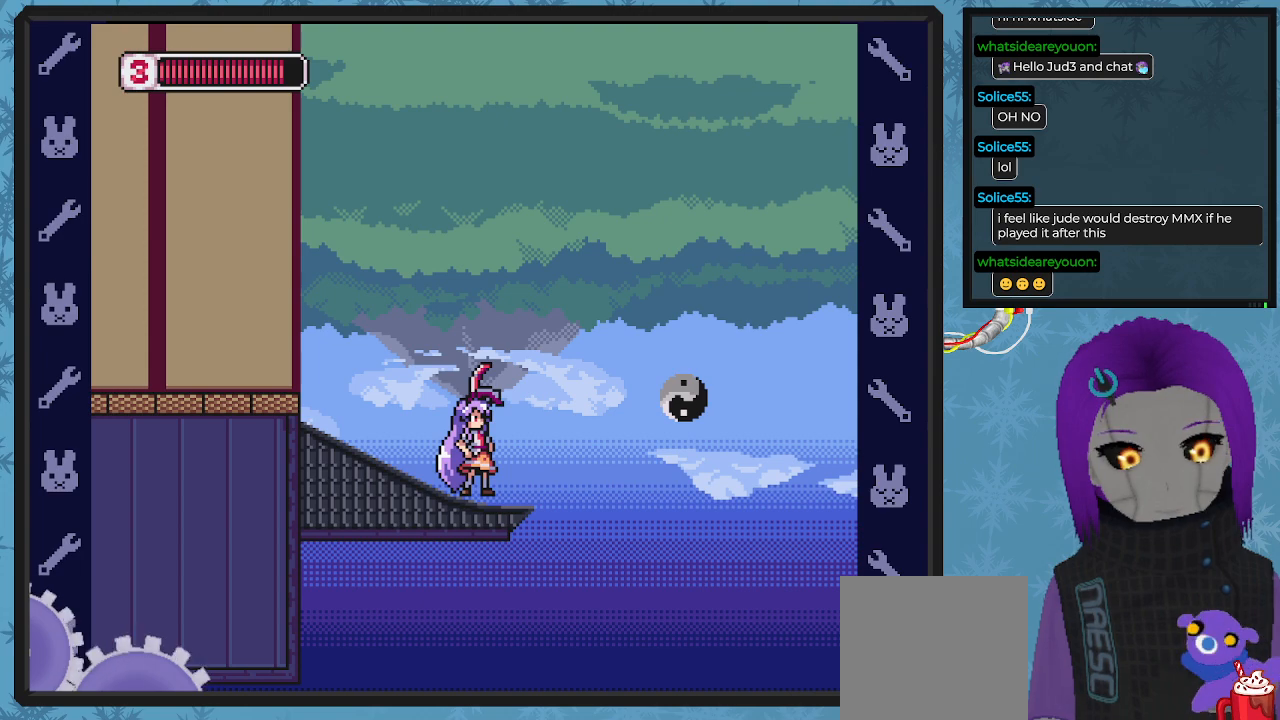
Gameplay with a controller (Xbox layout); each line is a JSON object with the inputs held at the frame after it. "events" lists button and stick changes between this image and that frame as [ms after this image, input, new state], when the widget could be followed in between. Not read: right_stick.
{"buttons": ["DPAD_RIGHT"], "left_stick": "center", "events": [[100, "DPAD_RIGHT", "down"], [100, "X", "down"], [233, "X", "up"]]}
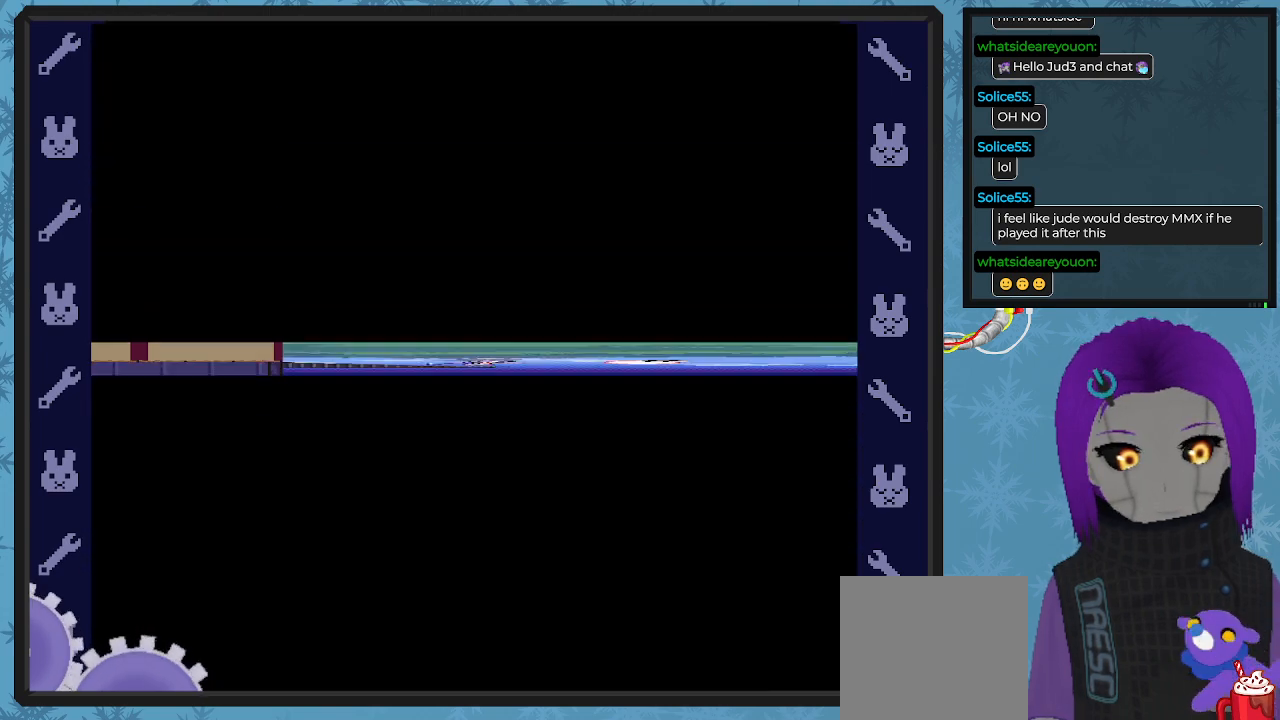
{"buttons": ["DPAD_RIGHT"], "left_stick": "center", "events": []}
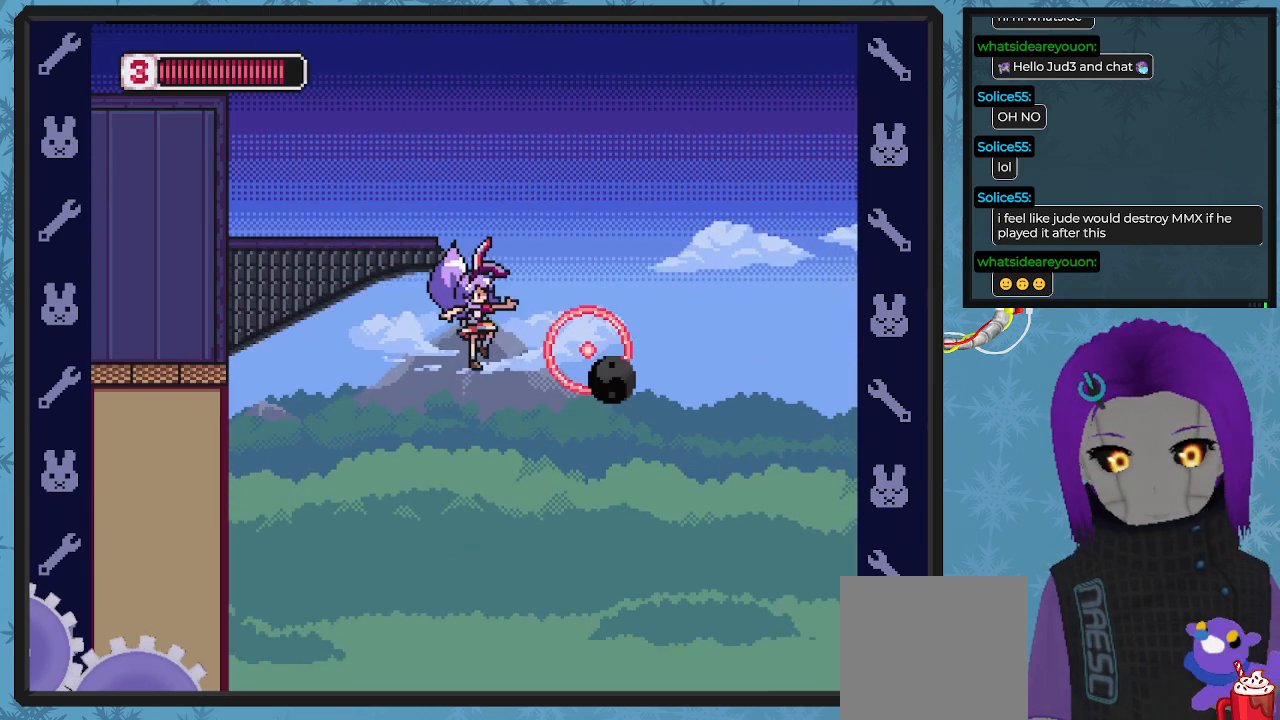
{"buttons": ["A", "DPAD_LEFT"], "left_stick": "center", "events": [[33, "DPAD_RIGHT", "up"], [33, "DPAD_UP", "down"], [67, "DPAD_LEFT", "down"], [100, "DPAD_UP", "up"], [433, "A", "down"]]}
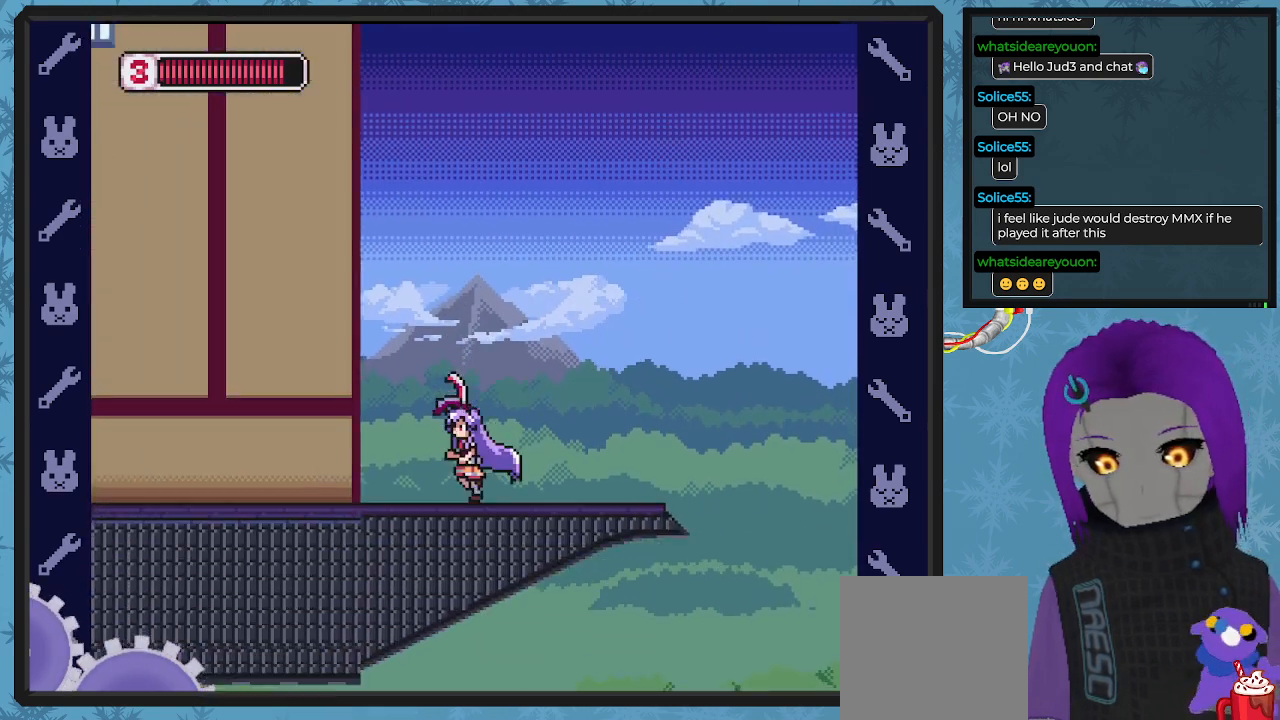
{"buttons": [], "left_stick": "center", "events": [[33, "B", "down"], [233, "B", "up"], [233, "DPAD_UP", "down"], [267, "A", "up"], [333, "DPAD_UP", "up"], [367, "DPAD_LEFT", "up"]]}
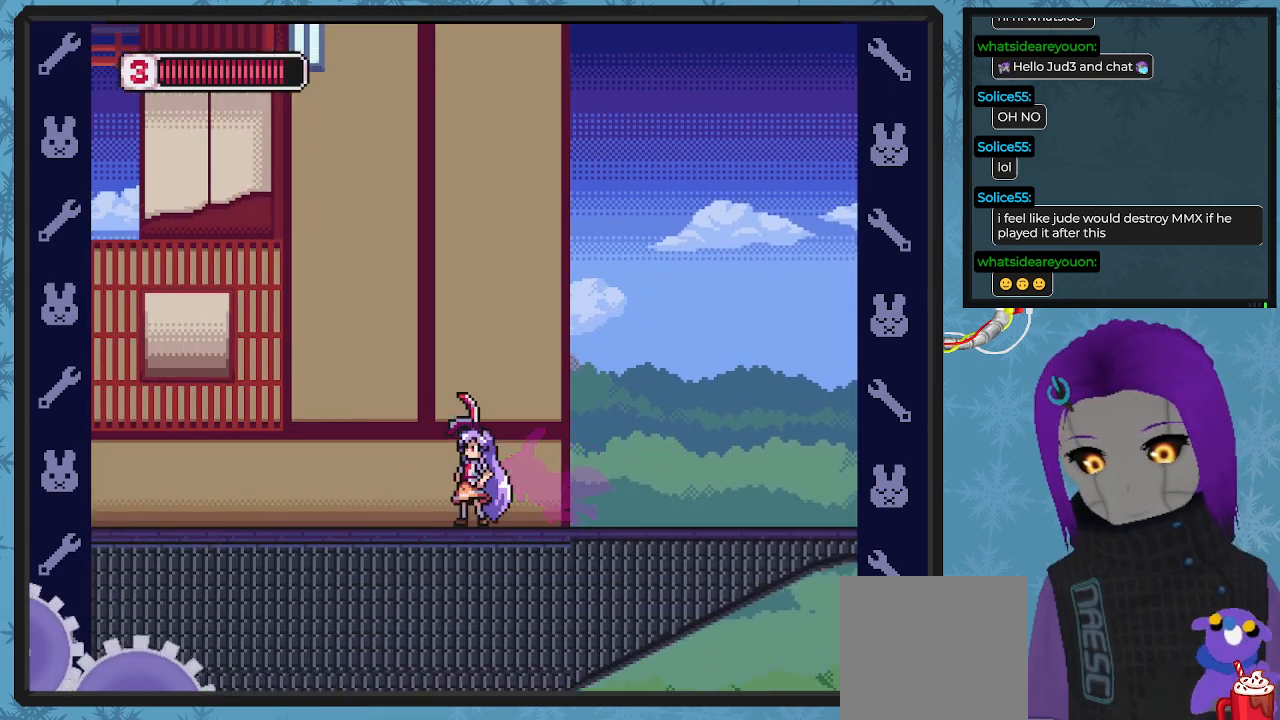
{"buttons": [], "left_stick": "center", "events": [[67, "DPAD_RIGHT", "down"], [400, "DPAD_RIGHT", "up"]]}
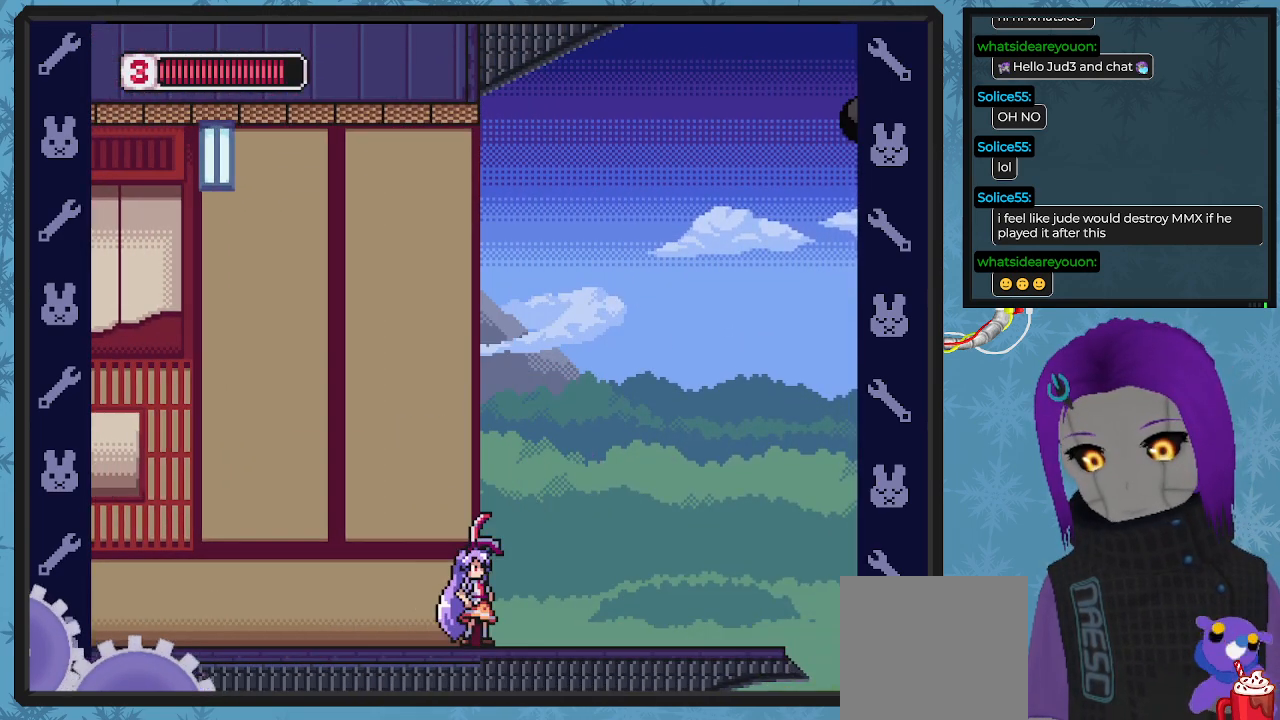
{"buttons": ["DPAD_RIGHT"], "left_stick": "center", "events": [[167, "DPAD_RIGHT", "down"]]}
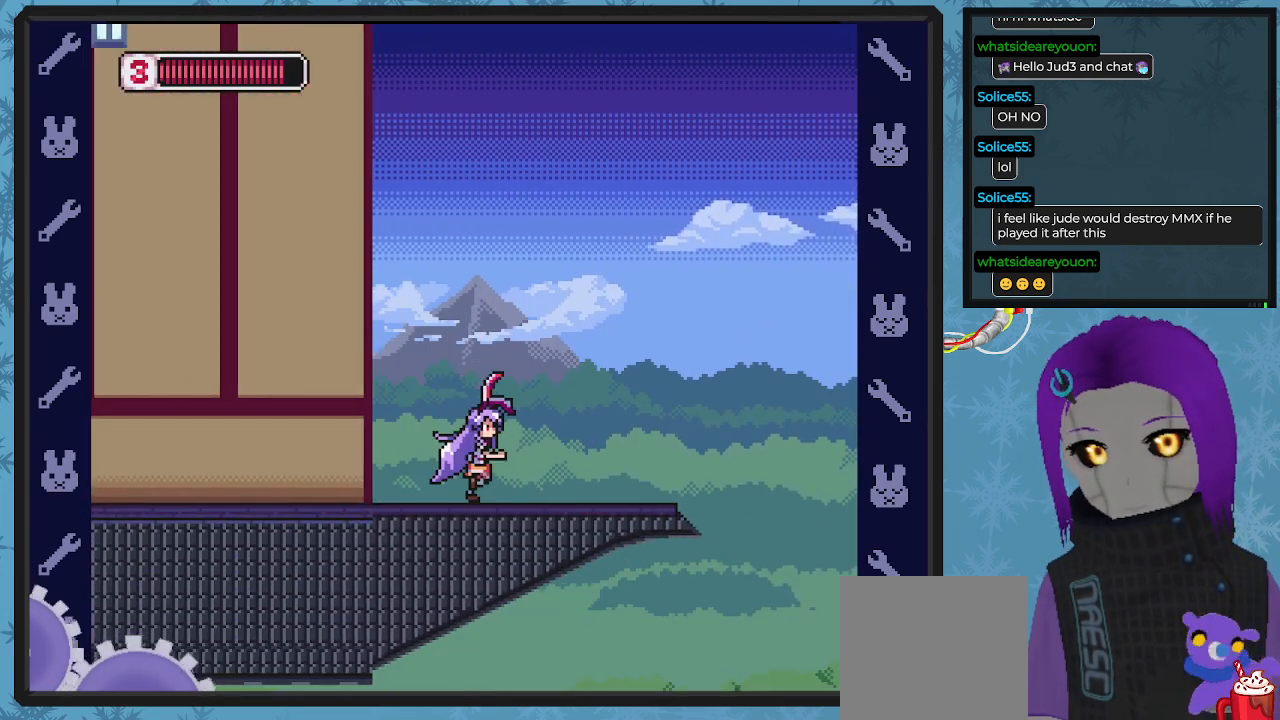
{"buttons": [], "left_stick": "center", "events": [[500, "DPAD_RIGHT", "up"]]}
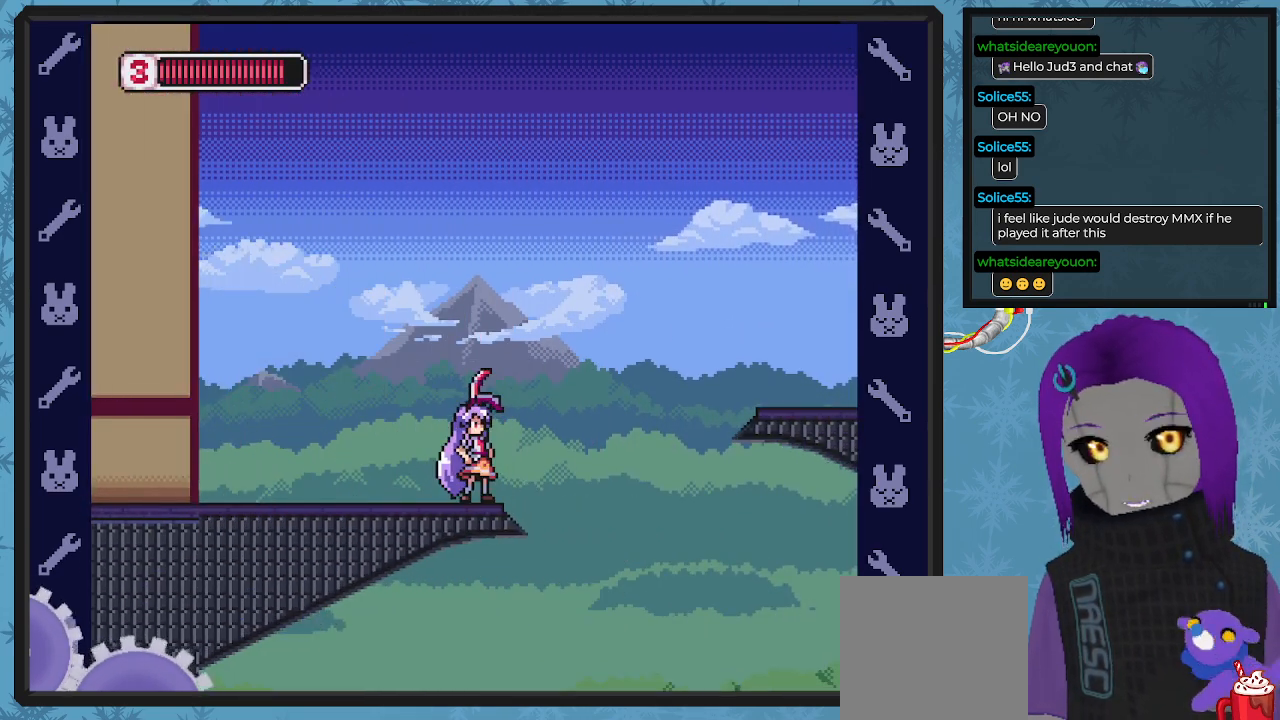
{"buttons": ["DPAD_UP"], "left_stick": "center", "events": [[367, "DPAD_LEFT", "down"], [500, "DPAD_LEFT", "up"], [500, "DPAD_UP", "down"]]}
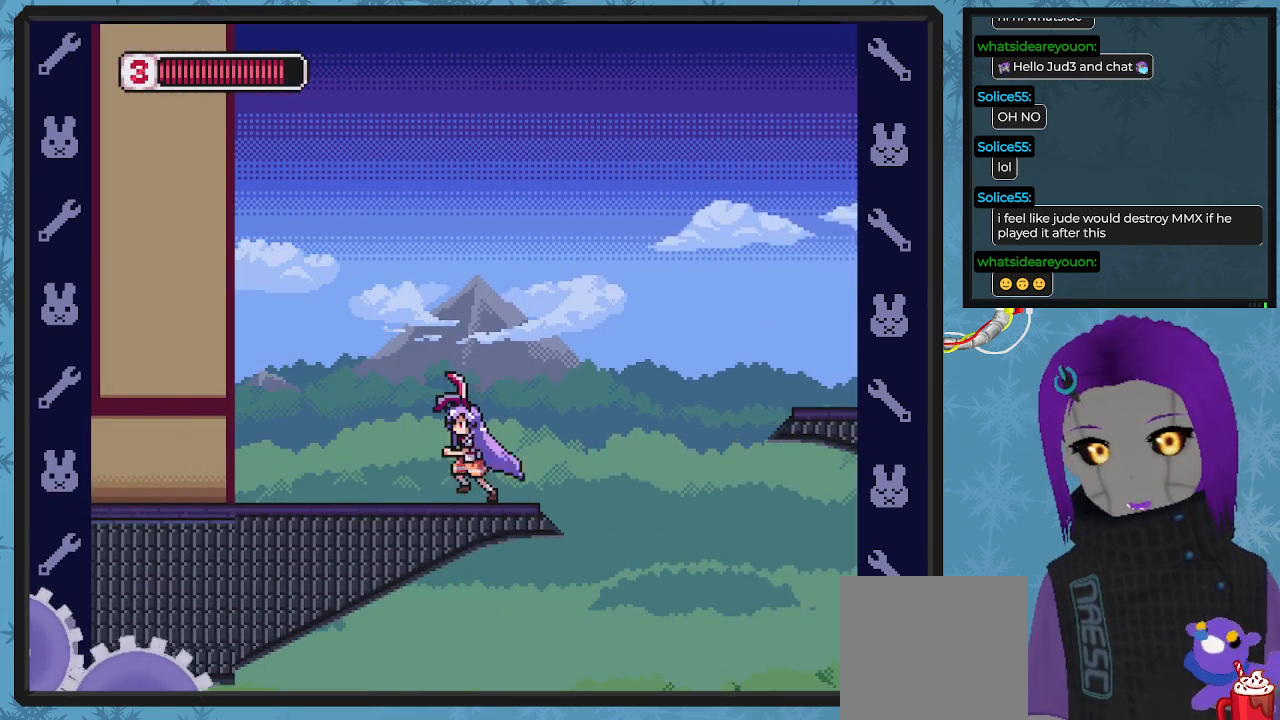
{"buttons": ["A", "B", "DPAD_RIGHT"], "left_stick": "center", "events": [[33, "DPAD_UP", "up"], [100, "DPAD_RIGHT", "down"], [200, "B", "down"], [267, "A", "down"]]}
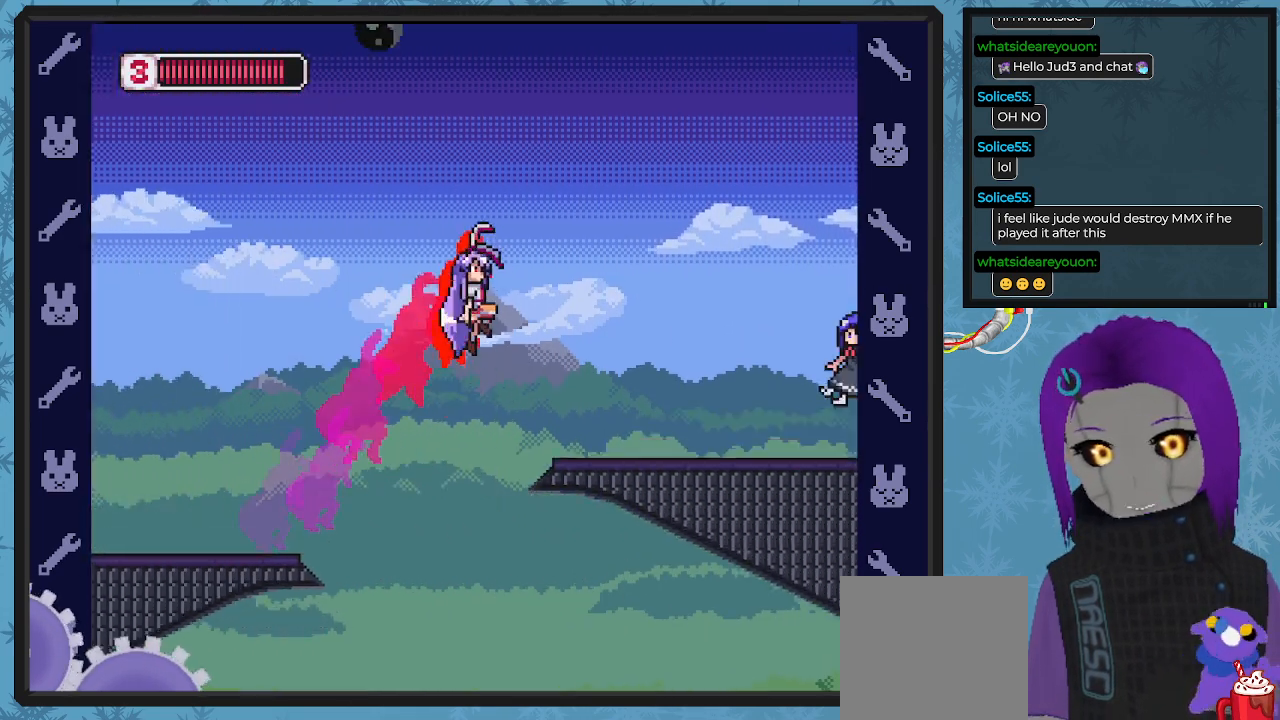
{"buttons": ["X"], "left_stick": "center", "events": [[67, "A", "up"], [200, "B", "up"], [267, "DPAD_RIGHT", "up"], [467, "X", "down"]]}
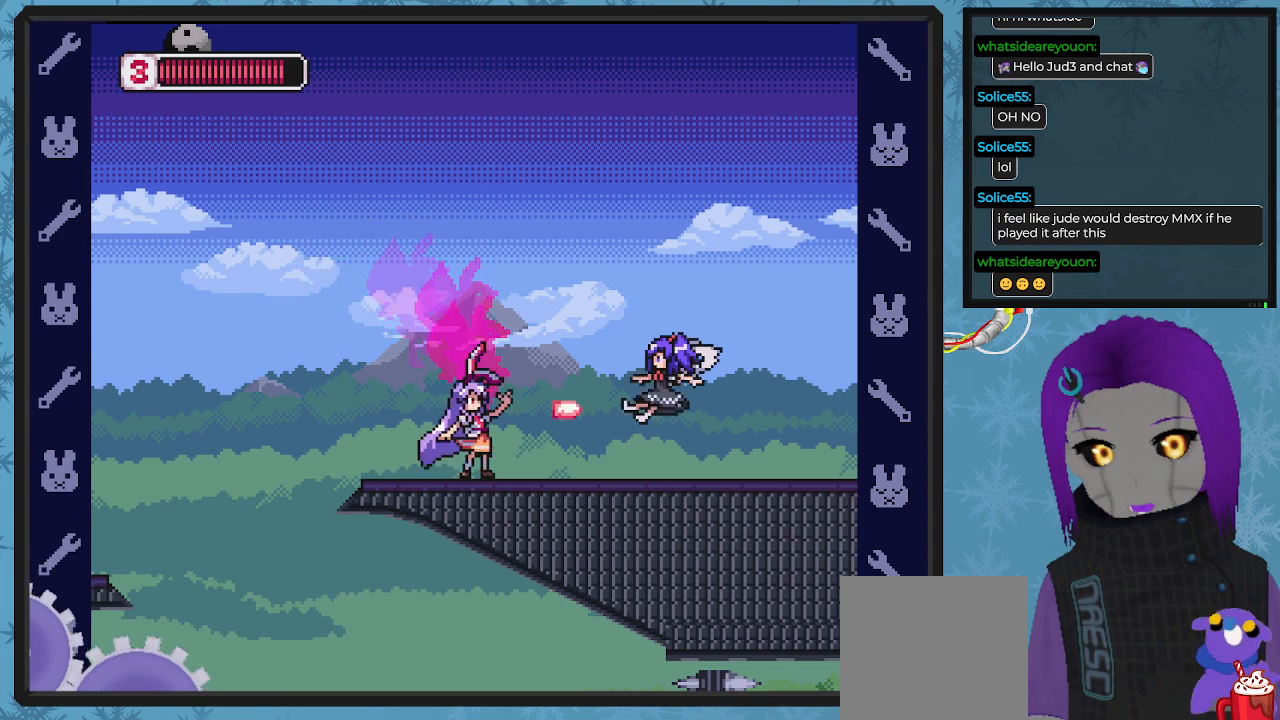
{"buttons": ["DPAD_UP"], "left_stick": "center", "events": [[67, "DPAD_UP", "down"], [67, "X", "up"], [133, "X", "down"], [200, "X", "up"], [267, "X", "down"], [367, "X", "up"], [433, "X", "down"], [500, "X", "up"]]}
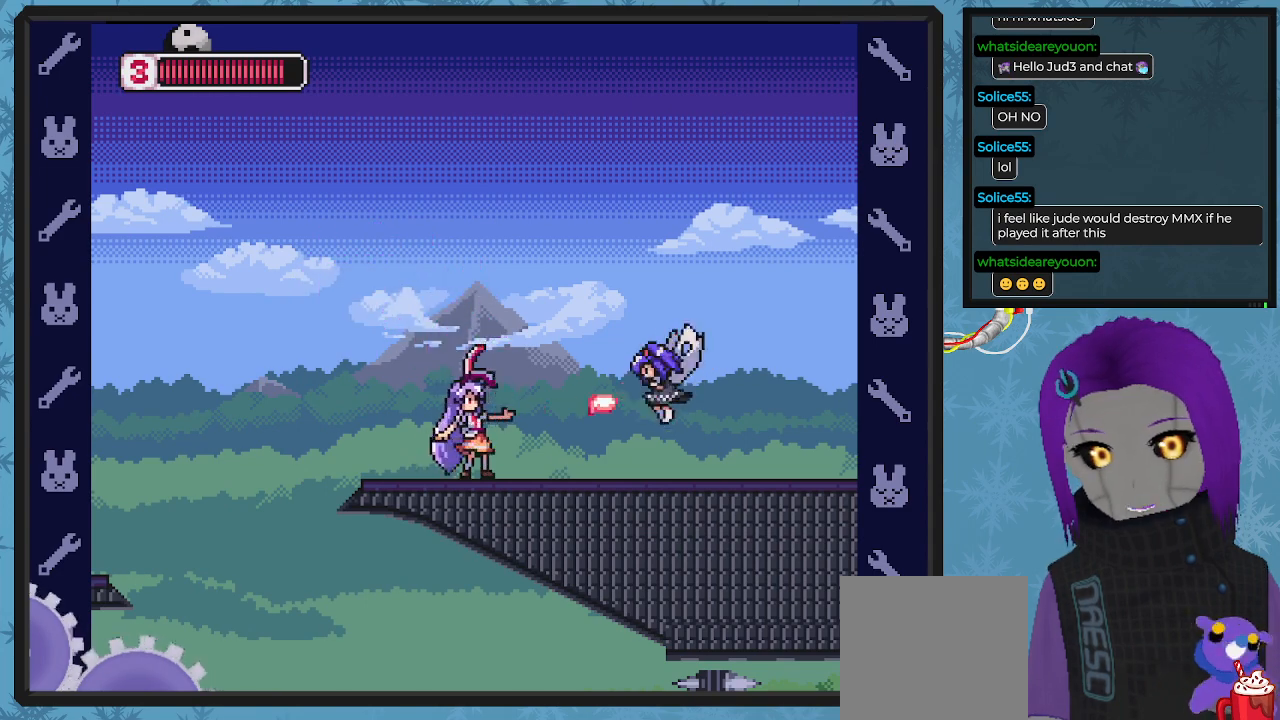
{"buttons": ["A", "DPAD_UP", "DPAD_LEFT"], "left_stick": "center", "events": [[67, "X", "down"], [133, "X", "up"], [200, "X", "down"], [300, "X", "up"], [400, "A", "down"], [433, "DPAD_LEFT", "down"]]}
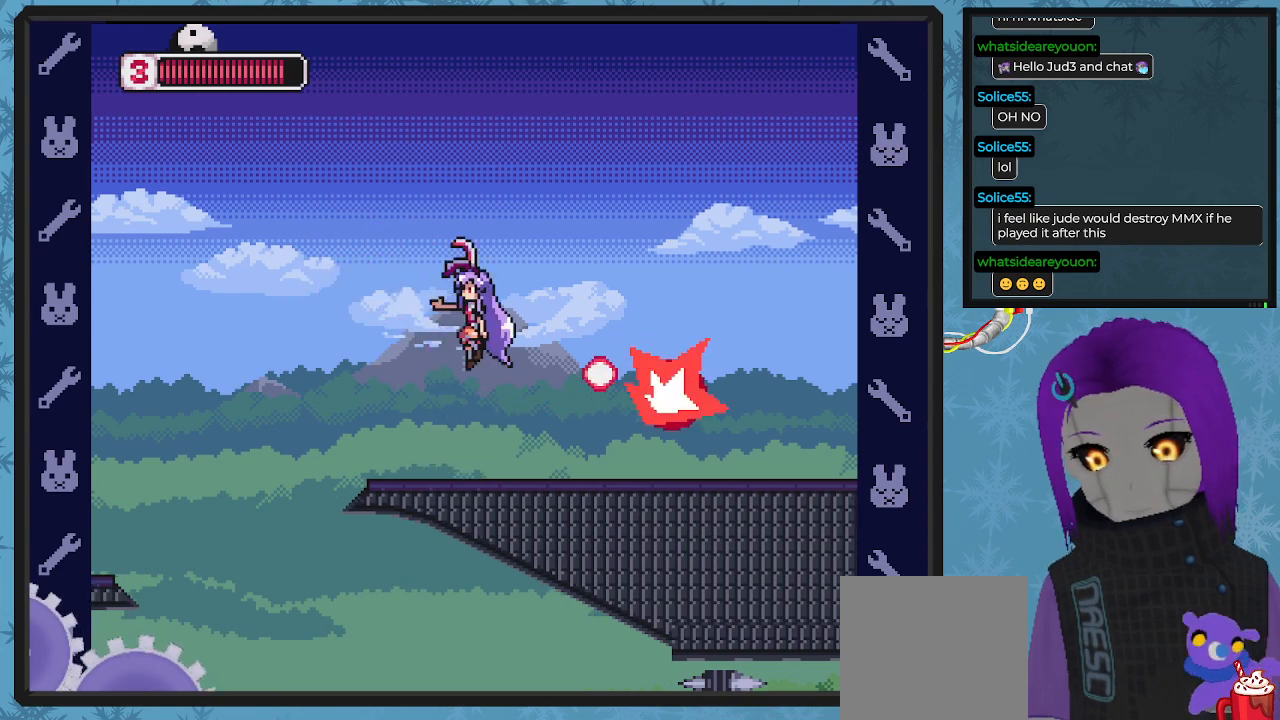
{"buttons": [], "left_stick": "center", "events": [[33, "DPAD_UP", "up"], [100, "DPAD_UP", "down"], [167, "DPAD_LEFT", "up"], [167, "DPAD_RIGHT", "down"], [167, "DPAD_UP", "up"], [433, "A", "up"], [500, "DPAD_RIGHT", "up"]]}
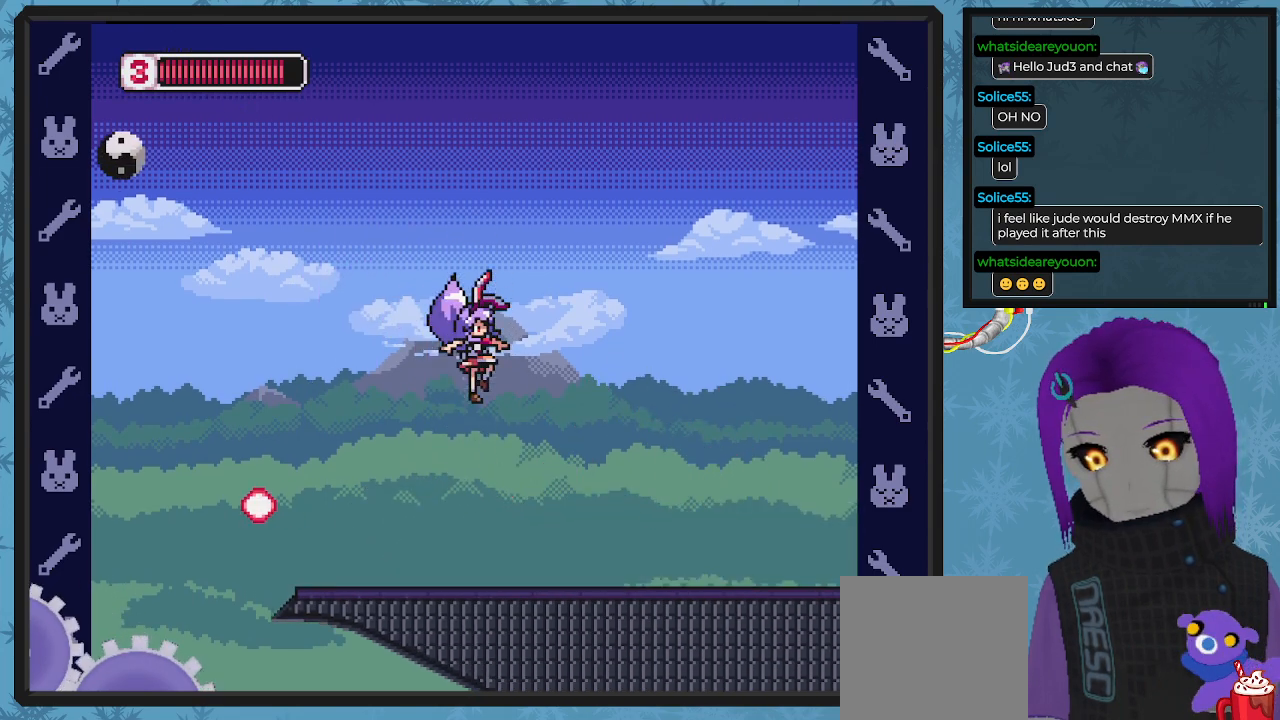
{"buttons": ["DPAD_RIGHT"], "left_stick": "center", "events": [[100, "DPAD_DOWN", "down"], [500, "DPAD_DOWN", "up"], [500, "DPAD_RIGHT", "down"]]}
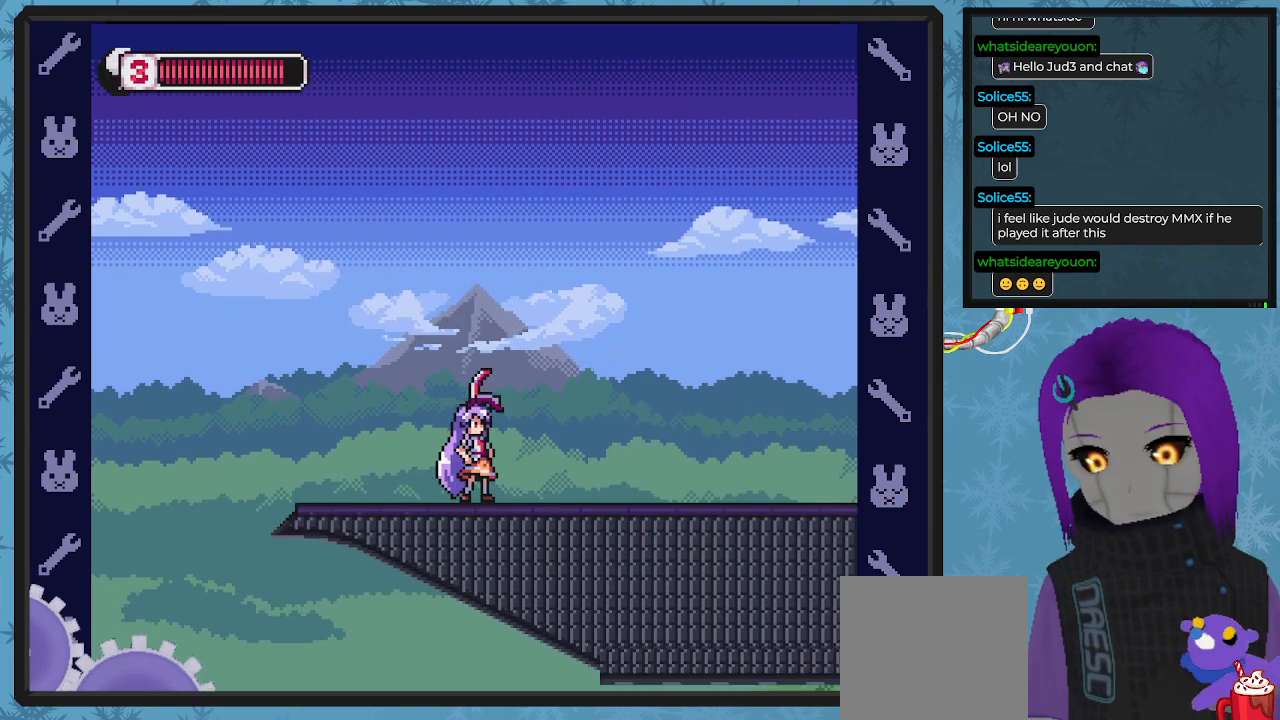
{"buttons": ["DPAD_RIGHT"], "left_stick": "center", "events": []}
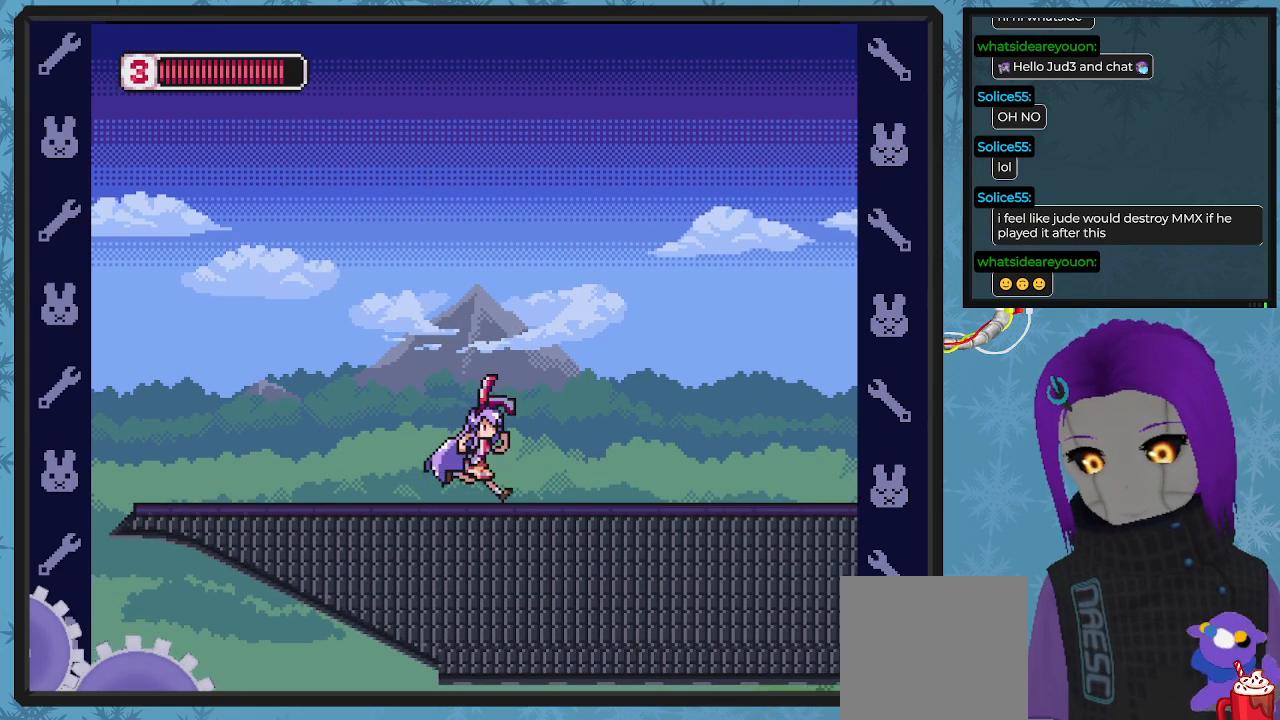
{"buttons": ["DPAD_DOWN"], "left_stick": "center", "events": [[67, "DPAD_RIGHT", "up"], [233, "DPAD_DOWN", "down"]]}
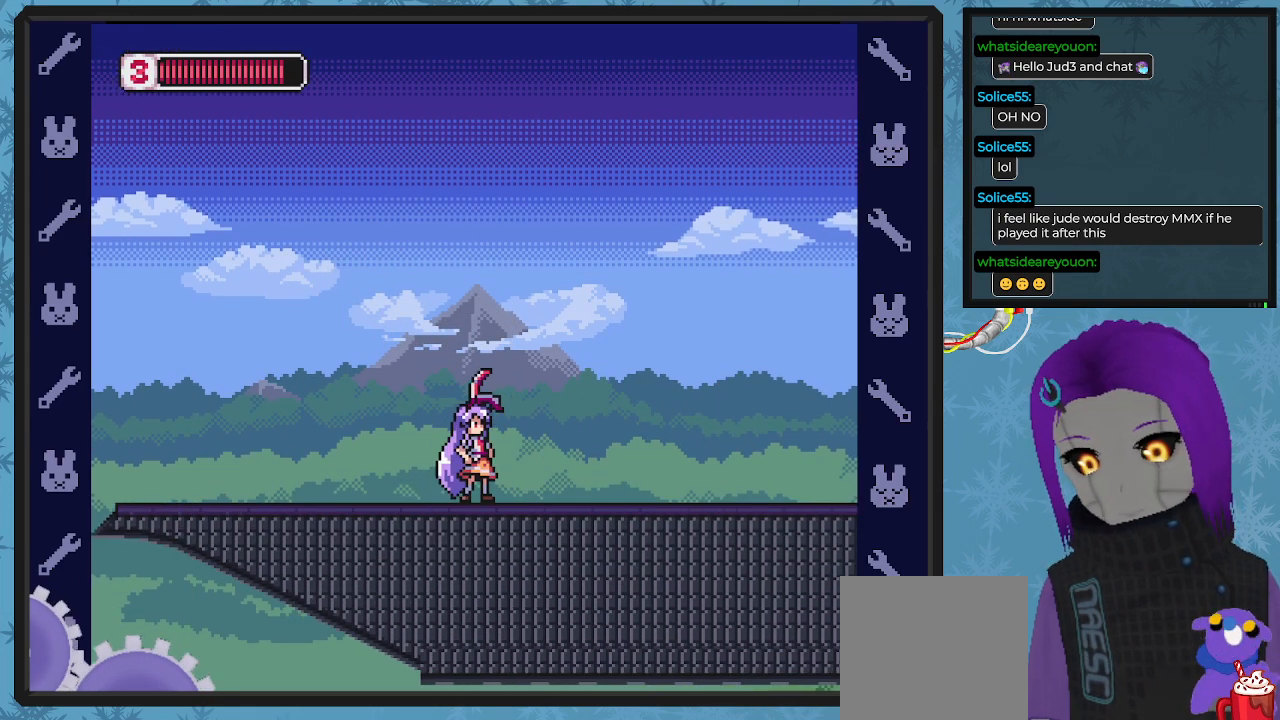
{"buttons": ["DPAD_RIGHT"], "left_stick": "center", "events": [[100, "DPAD_RIGHT", "down"], [133, "DPAD_DOWN", "up"]]}
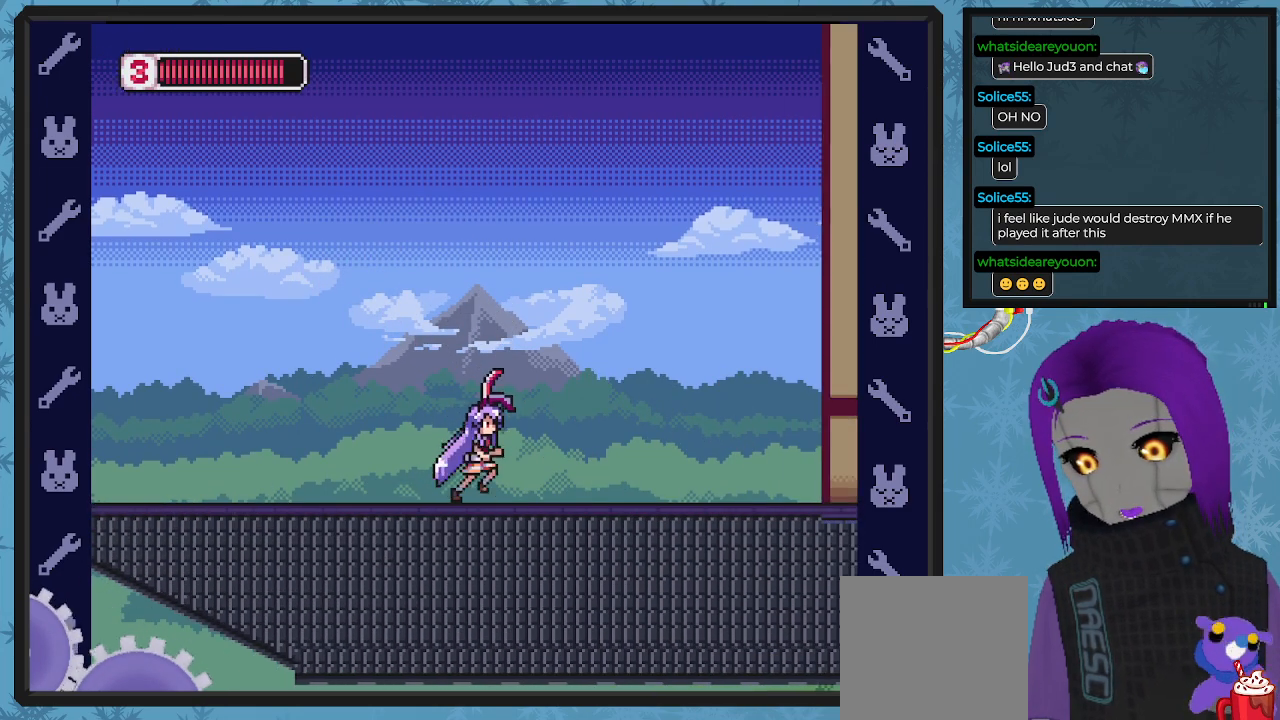
{"buttons": ["DPAD_RIGHT"], "left_stick": "center", "events": []}
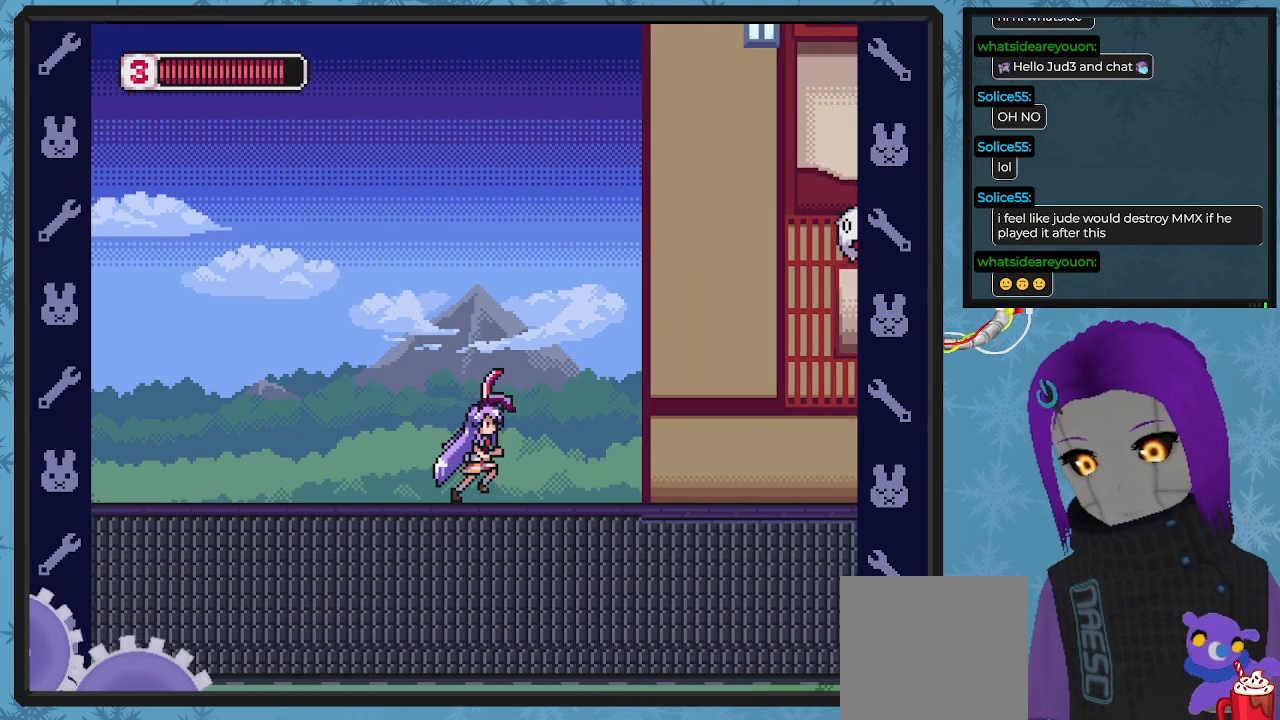
{"buttons": ["B", "DPAD_LEFT"], "left_stick": "center", "events": [[100, "DPAD_RIGHT", "up"], [167, "DPAD_LEFT", "down"], [333, "B", "down"]]}
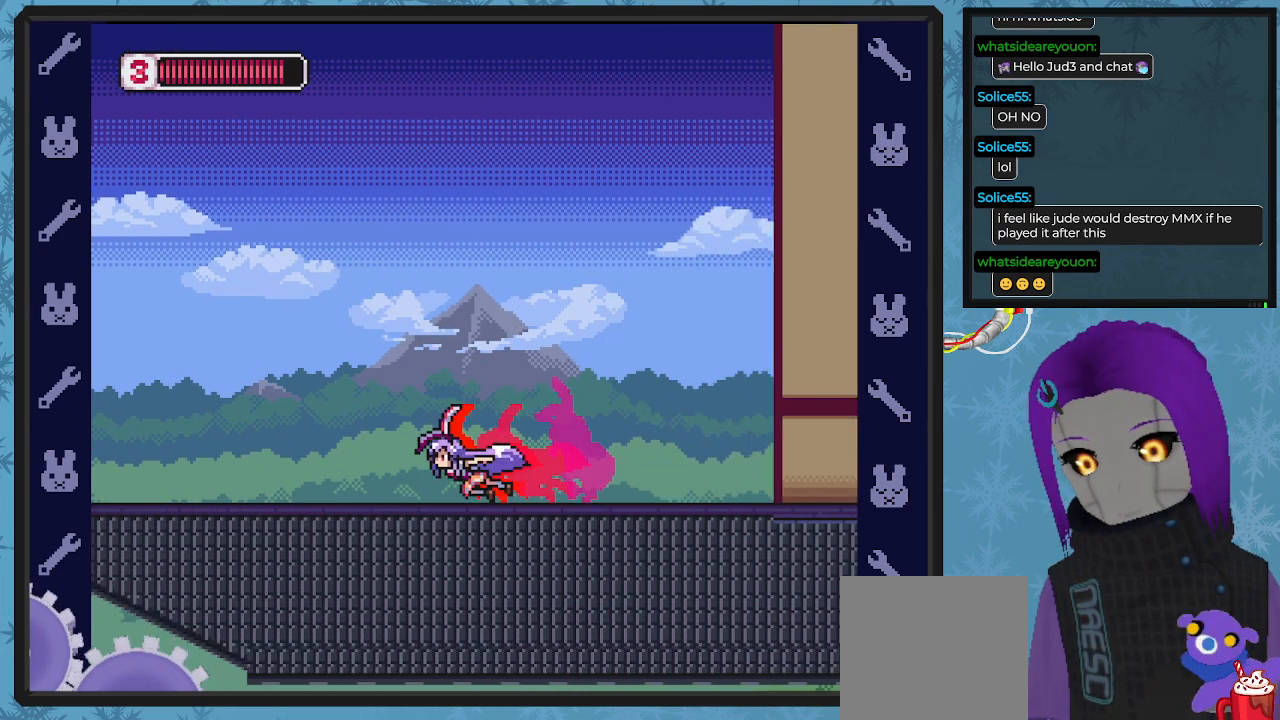
{"buttons": ["B", "DPAD_LEFT"], "left_stick": "center", "events": []}
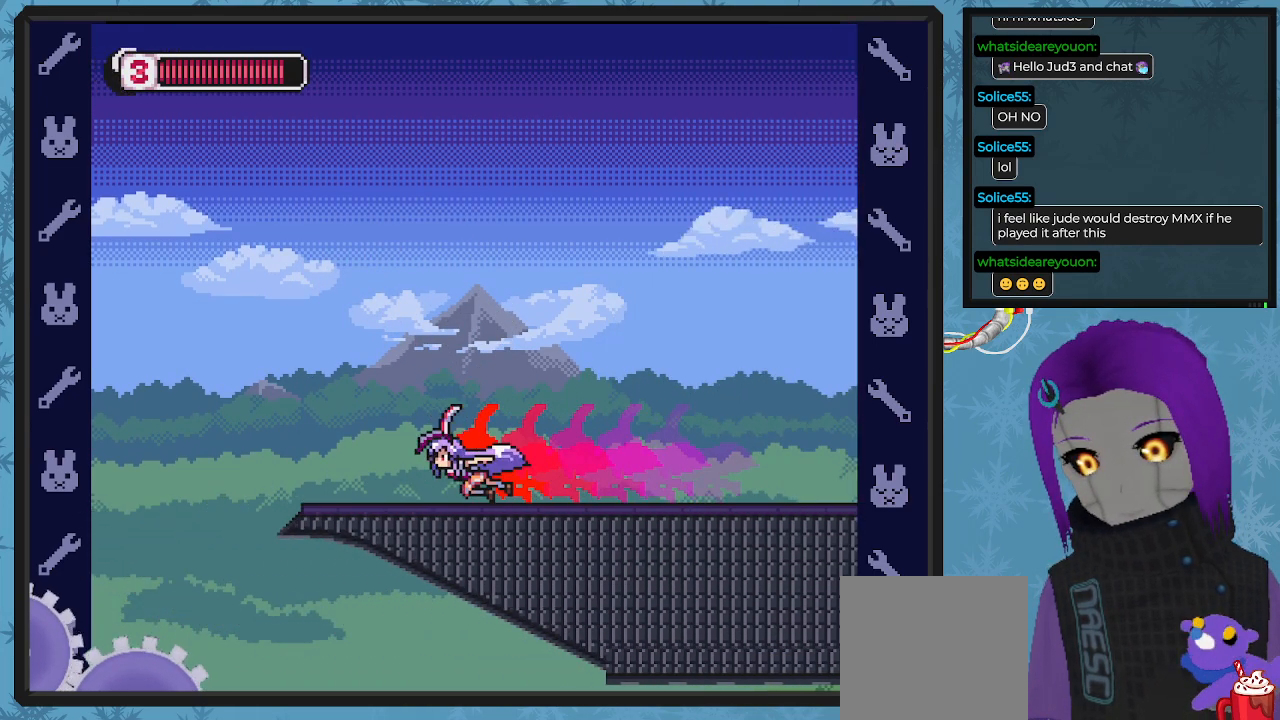
{"buttons": [], "left_stick": "center", "events": [[100, "B", "up"], [133, "DPAD_UP", "down"], [200, "DPAD_LEFT", "up"], [233, "DPAD_UP", "up"]]}
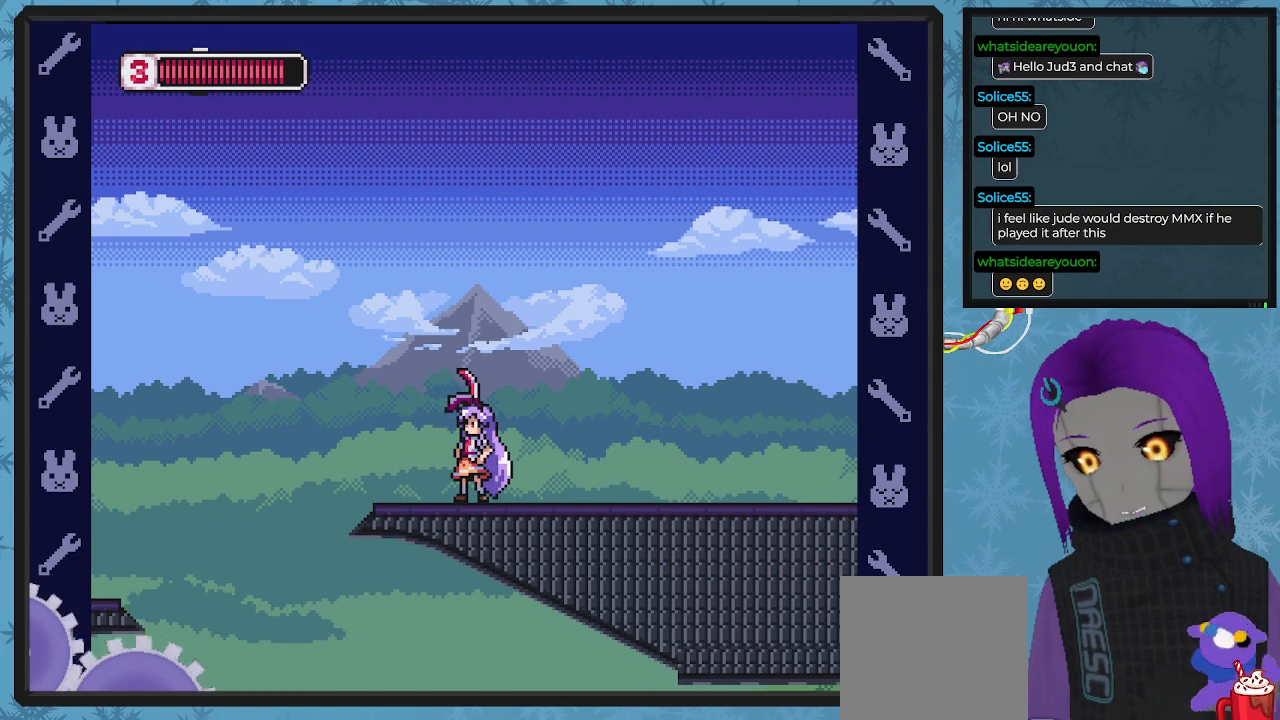
{"buttons": [], "left_stick": "center", "events": [[67, "DPAD_LEFT", "down"], [333, "DPAD_LEFT", "up"]]}
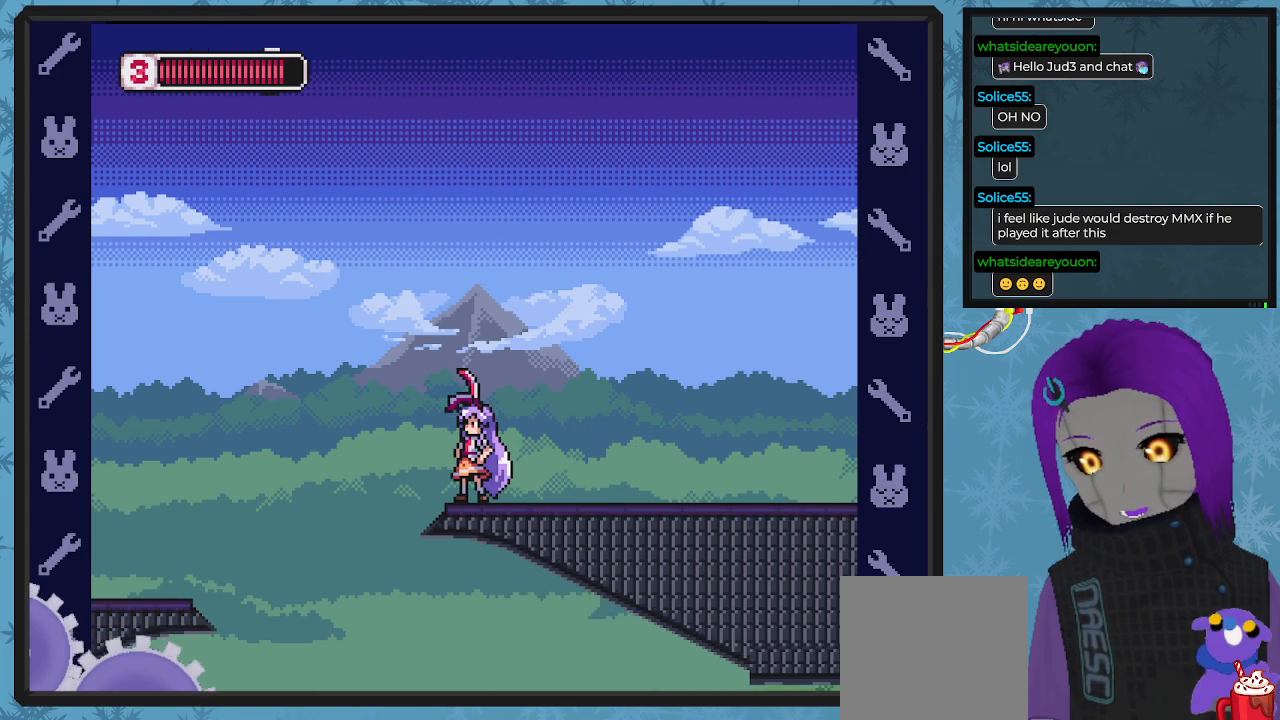
{"buttons": [], "left_stick": "center", "events": [[100, "DPAD_LEFT", "down"], [133, "A", "down"], [400, "DPAD_LEFT", "up"], [433, "A", "up"]]}
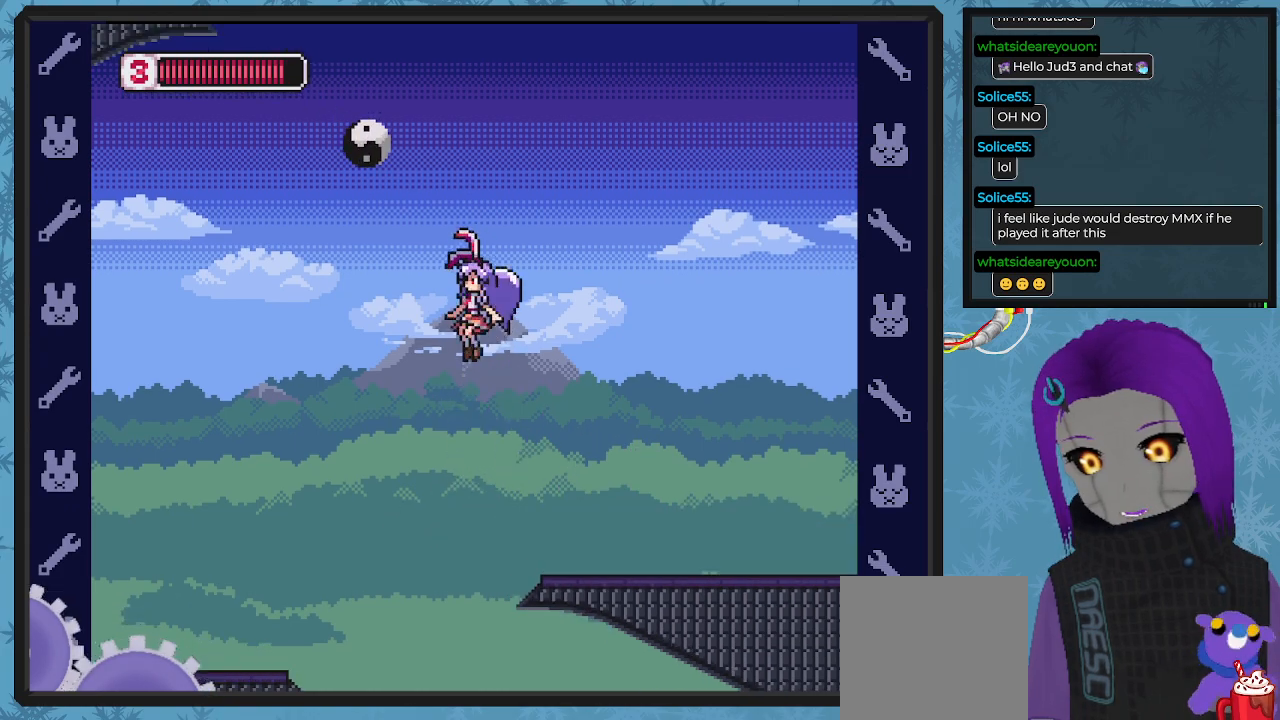
{"buttons": ["A", "DPAD_DOWN", "DPAD_RIGHT"], "left_stick": "center", "events": [[267, "DPAD_RIGHT", "down"], [467, "A", "down"], [467, "DPAD_DOWN", "down"]]}
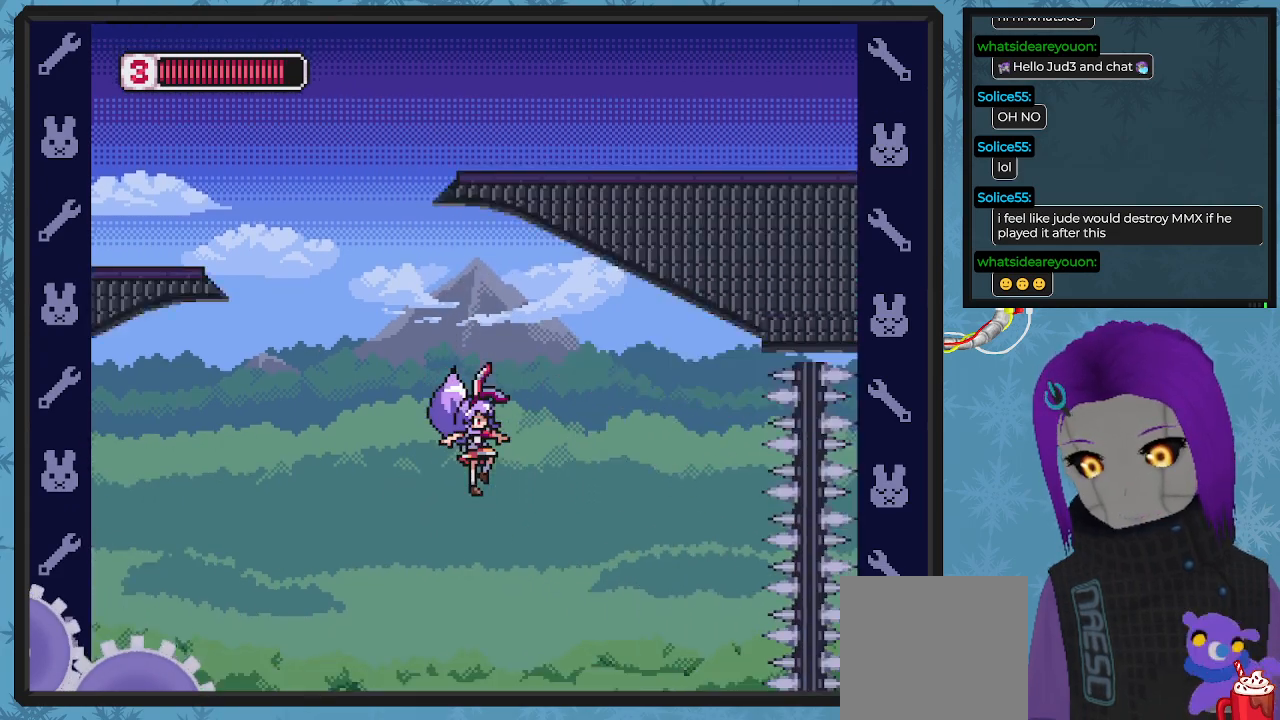
{"buttons": [], "left_stick": "center", "events": [[133, "DPAD_DOWN", "up"], [367, "A", "up"], [367, "DPAD_RIGHT", "up"]]}
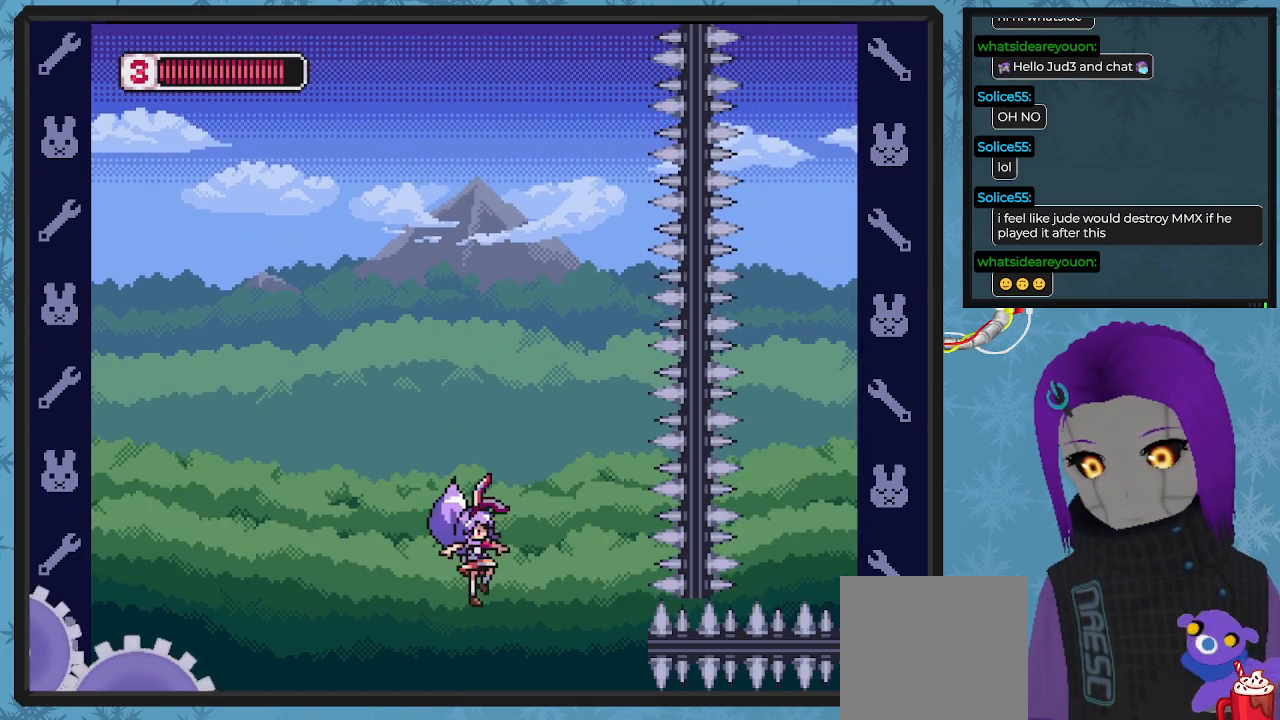
{"buttons": [], "left_stick": "center", "events": [[233, "DPAD_RIGHT", "down"], [333, "DPAD_RIGHT", "up"]]}
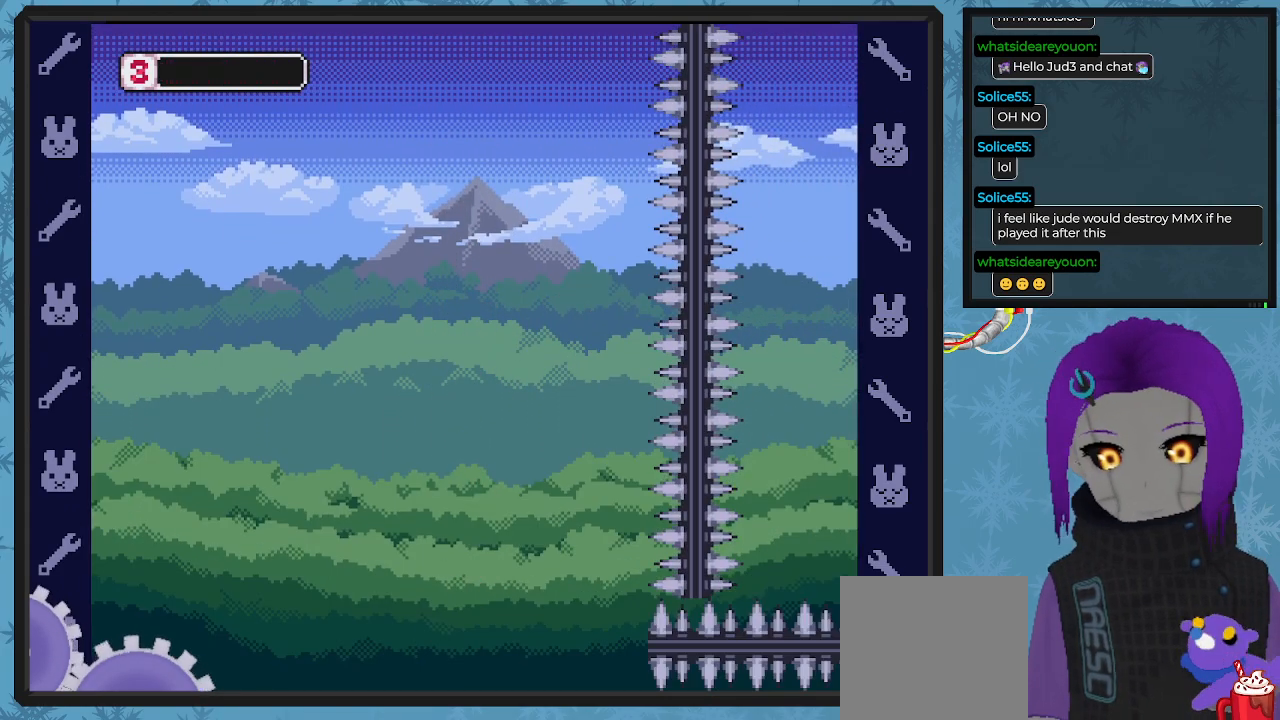
{"buttons": [], "left_stick": "center", "events": []}
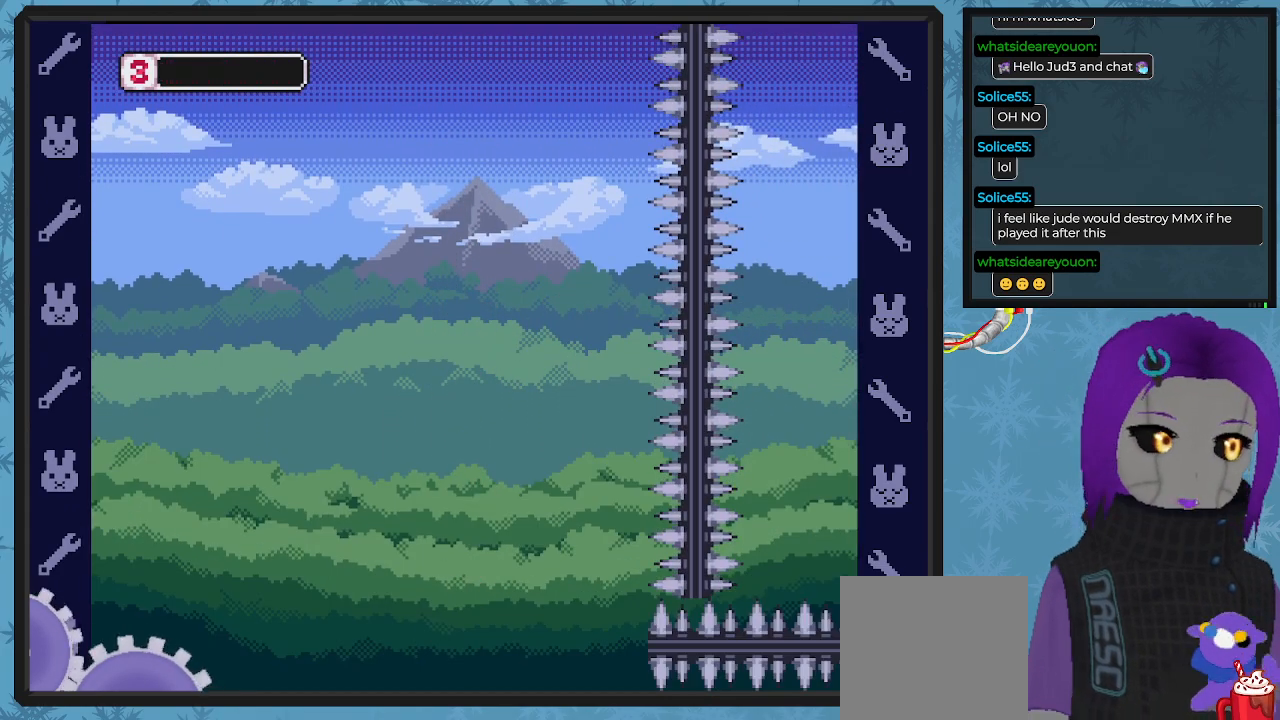
{"buttons": [], "left_stick": "center", "events": []}